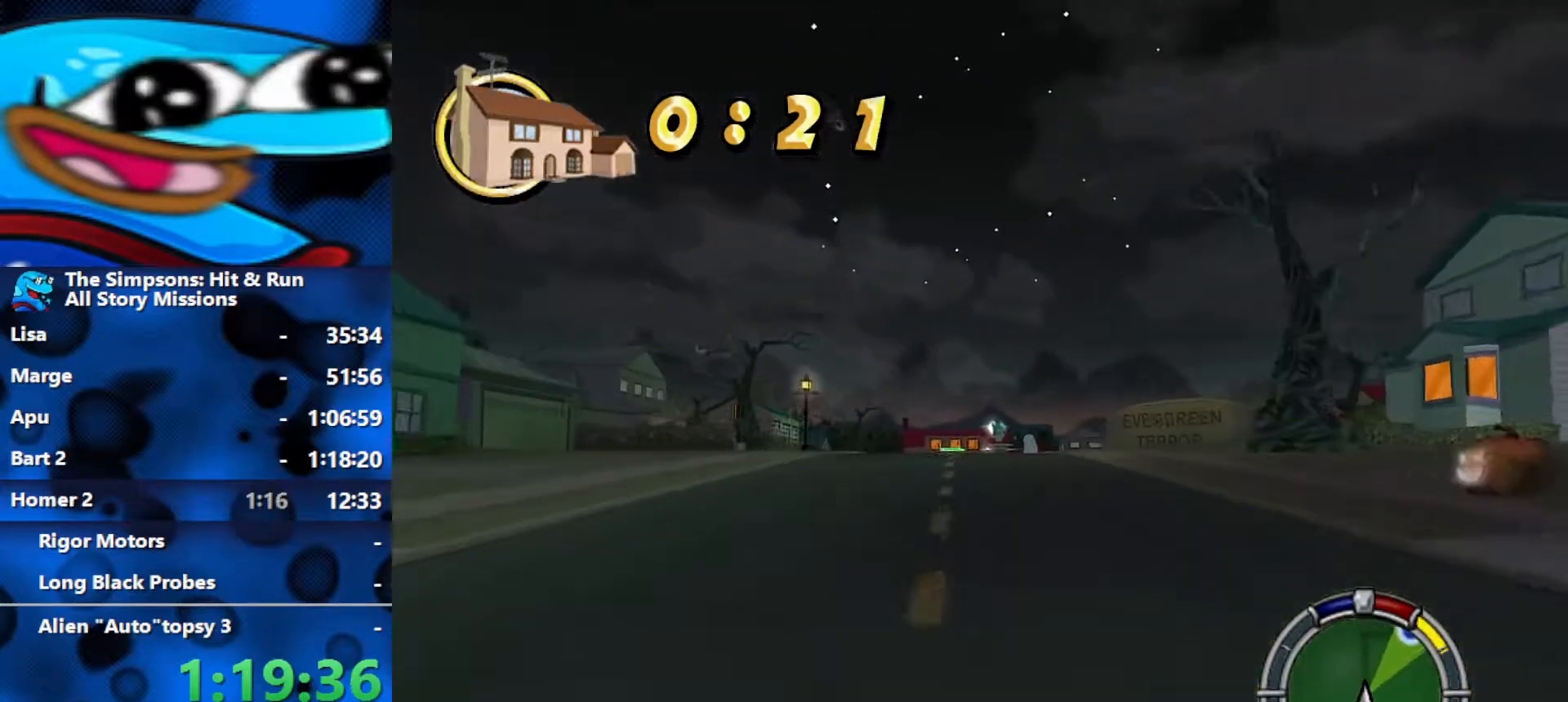
Gameplay with a controller (Xbox layout); each line is a JSON object with the inputs held at the frame after it (dt_ms = milliseconds from this image to that frame). "events" lists button and stick changes between this image and that frame as [ms after this image, input, new state], when the widget could be followed in between.
{"dt_ms": 500, "buttons": ["R2"], "left_stick": "right", "right_stick": "center", "events": [[283, "left_stick", "right"]]}
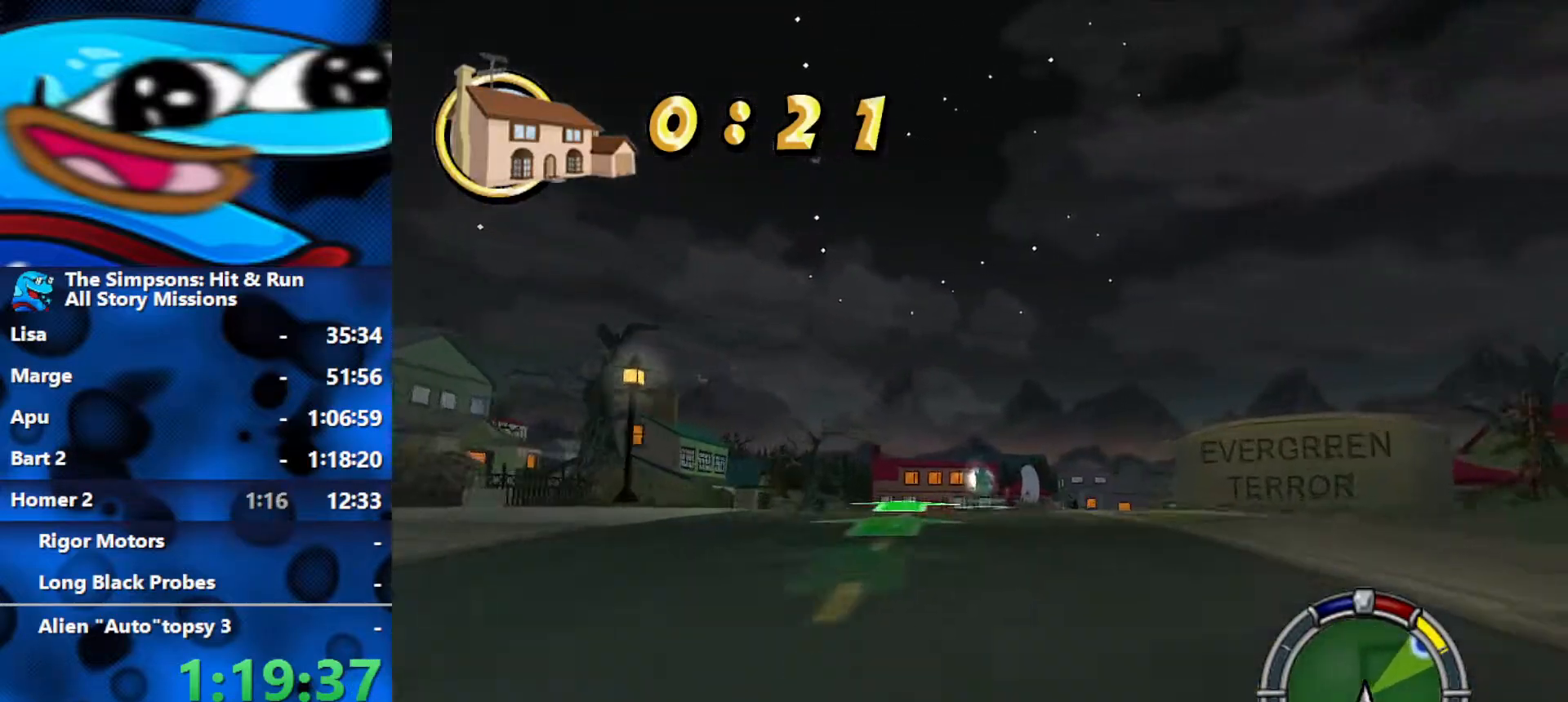
{"dt_ms": 500, "buttons": ["R2"], "left_stick": "right", "right_stick": "center", "events": [[150, "right_stick", "down"], [300, "right_stick", "center"], [350, "left_stick", "center"], [467, "left_stick", "right"]]}
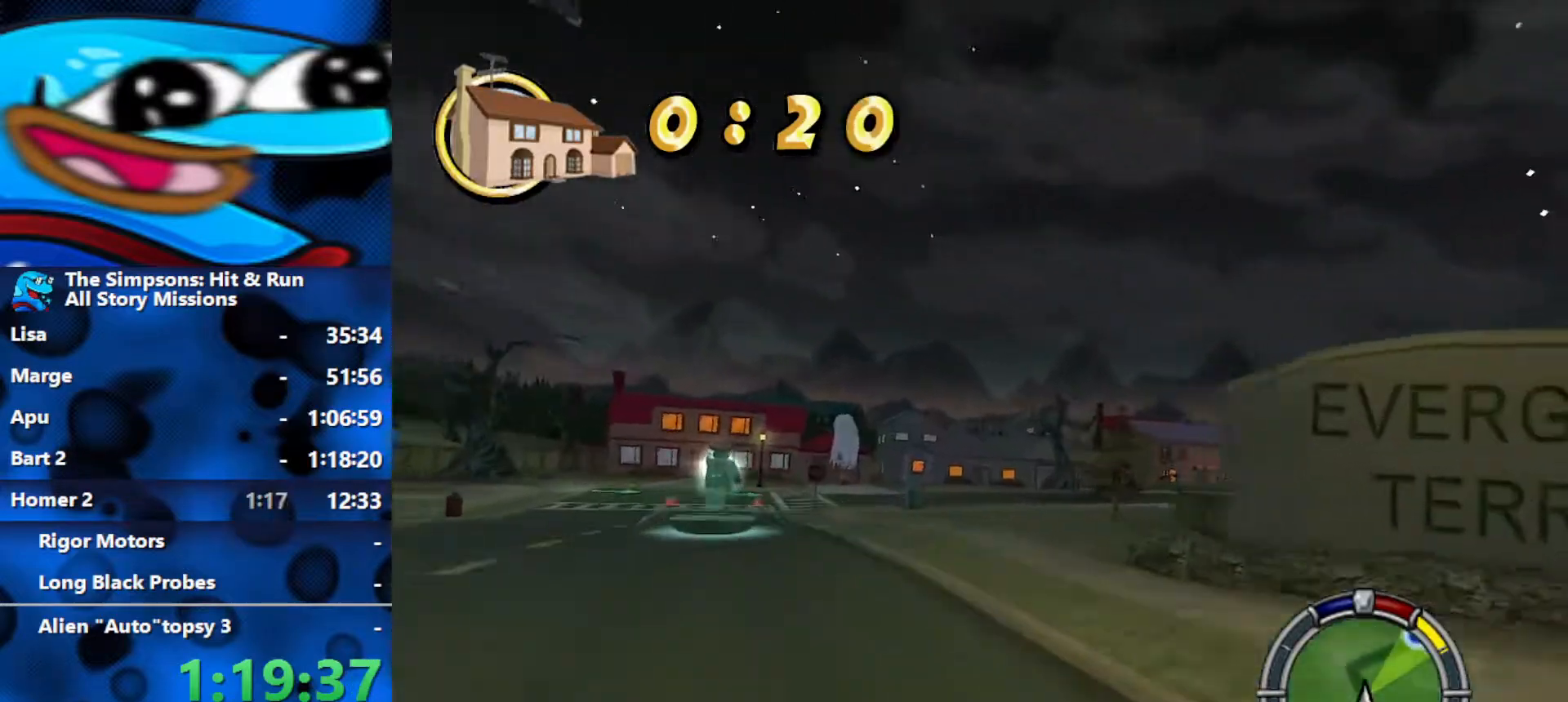
{"dt_ms": 500, "buttons": ["R2"], "left_stick": "right", "right_stick": "center", "events": [[400, "R2", "up"], [450, "R2", "down"]]}
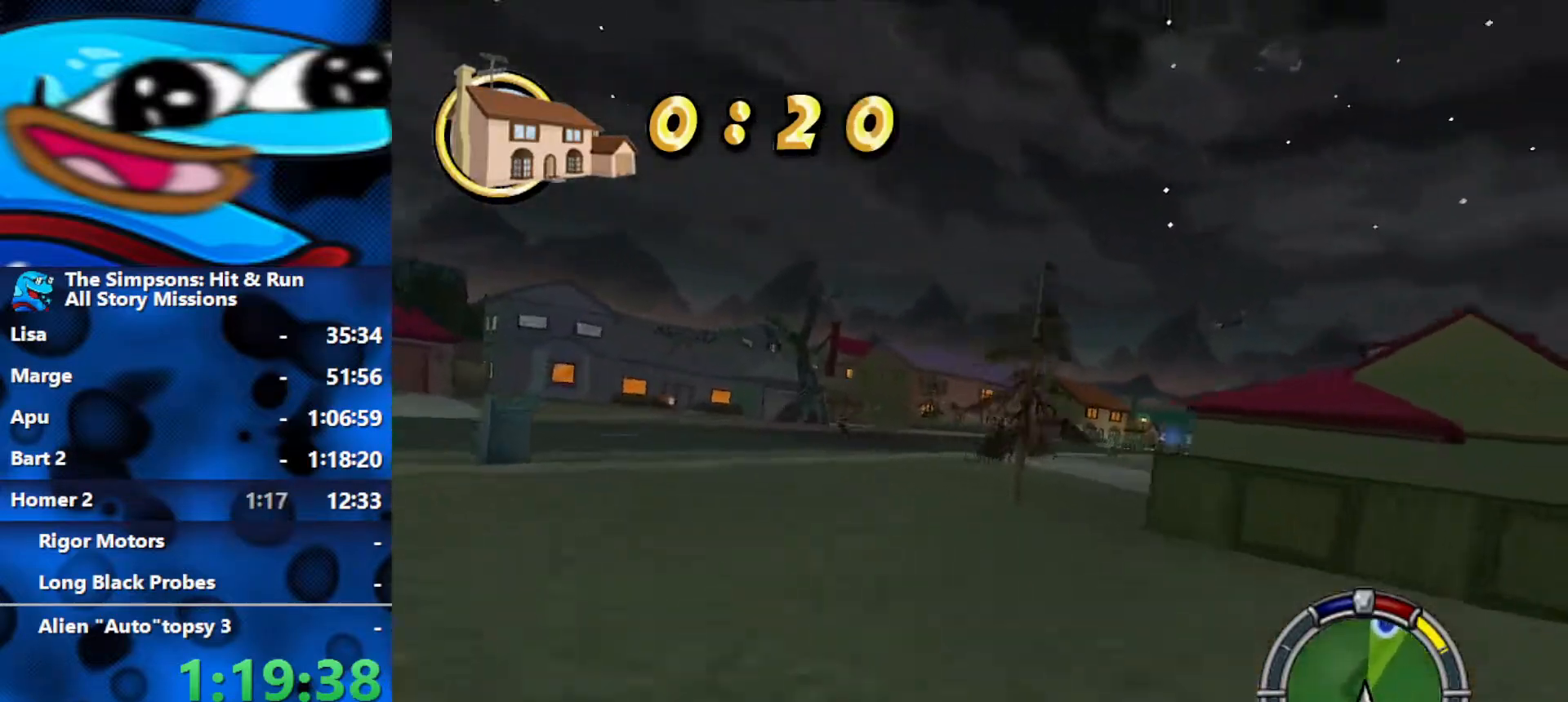
{"dt_ms": 500, "buttons": ["R2"], "left_stick": "left", "right_stick": "center", "events": [[250, "left_stick", "center"], [500, "left_stick", "left"]]}
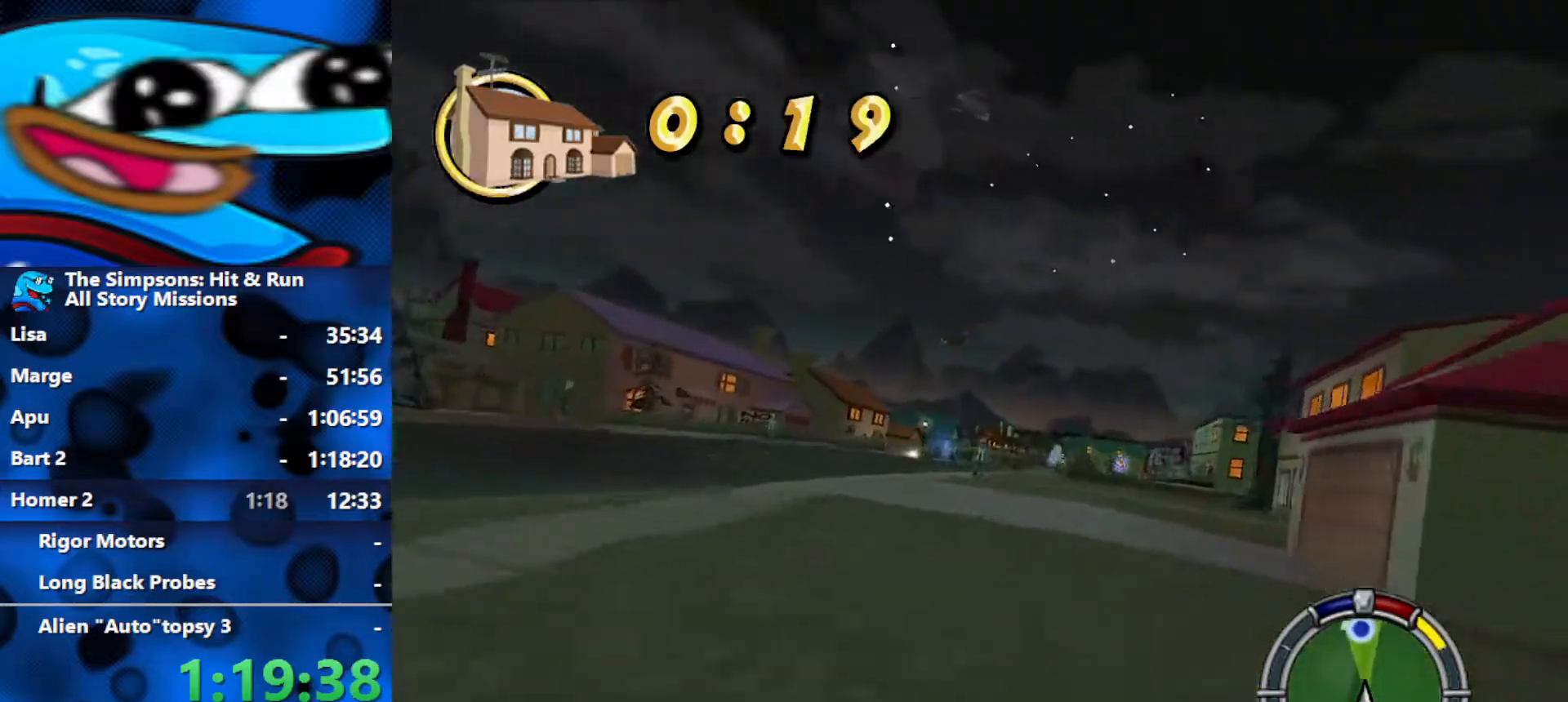
{"dt_ms": 500, "buttons": ["R2"], "left_stick": "center", "right_stick": "center", "events": [[267, "left_stick", "down-right"], [417, "left_stick", "center"]]}
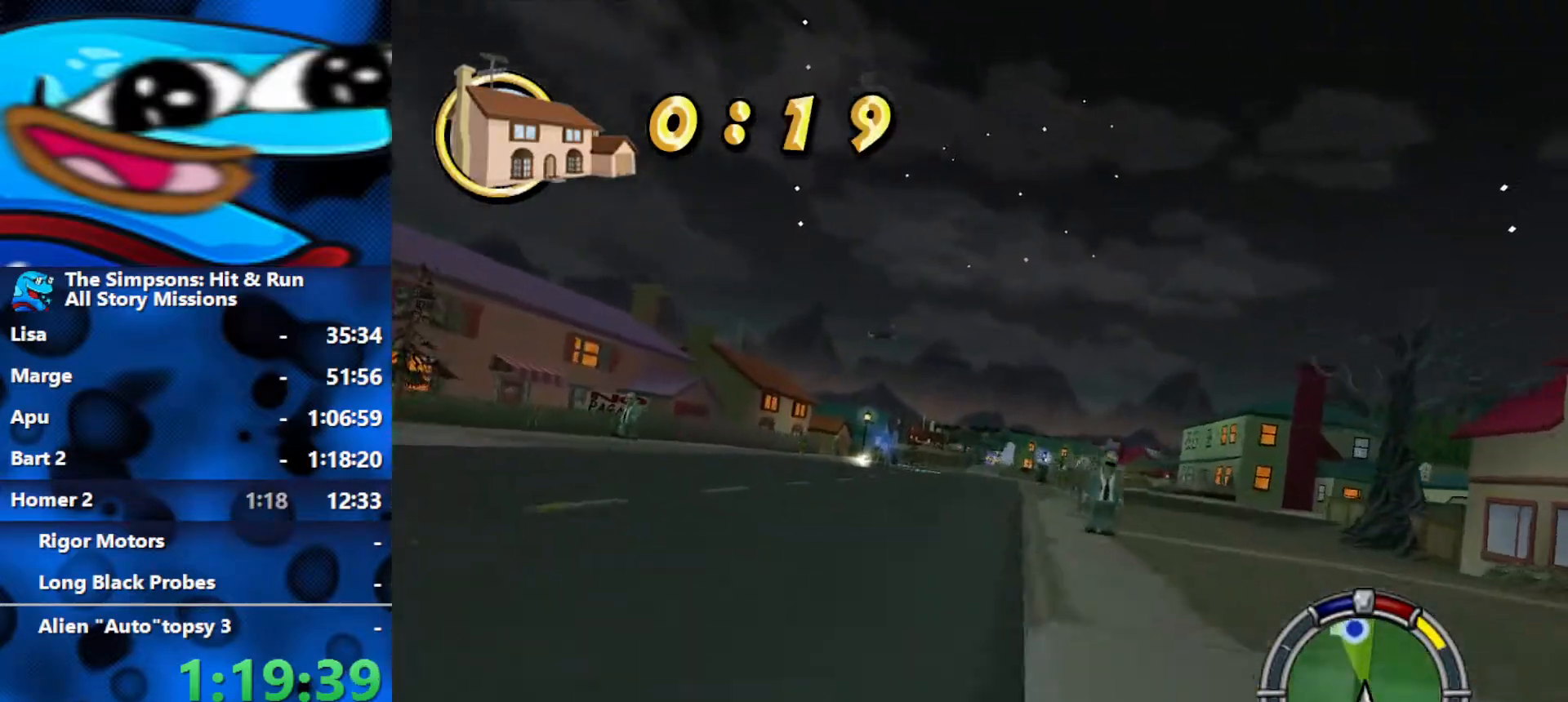
{"dt_ms": 500, "buttons": ["R2"], "left_stick": "center", "right_stick": "center", "events": [[33, "left_stick", "right"], [200, "left_stick", "center"]]}
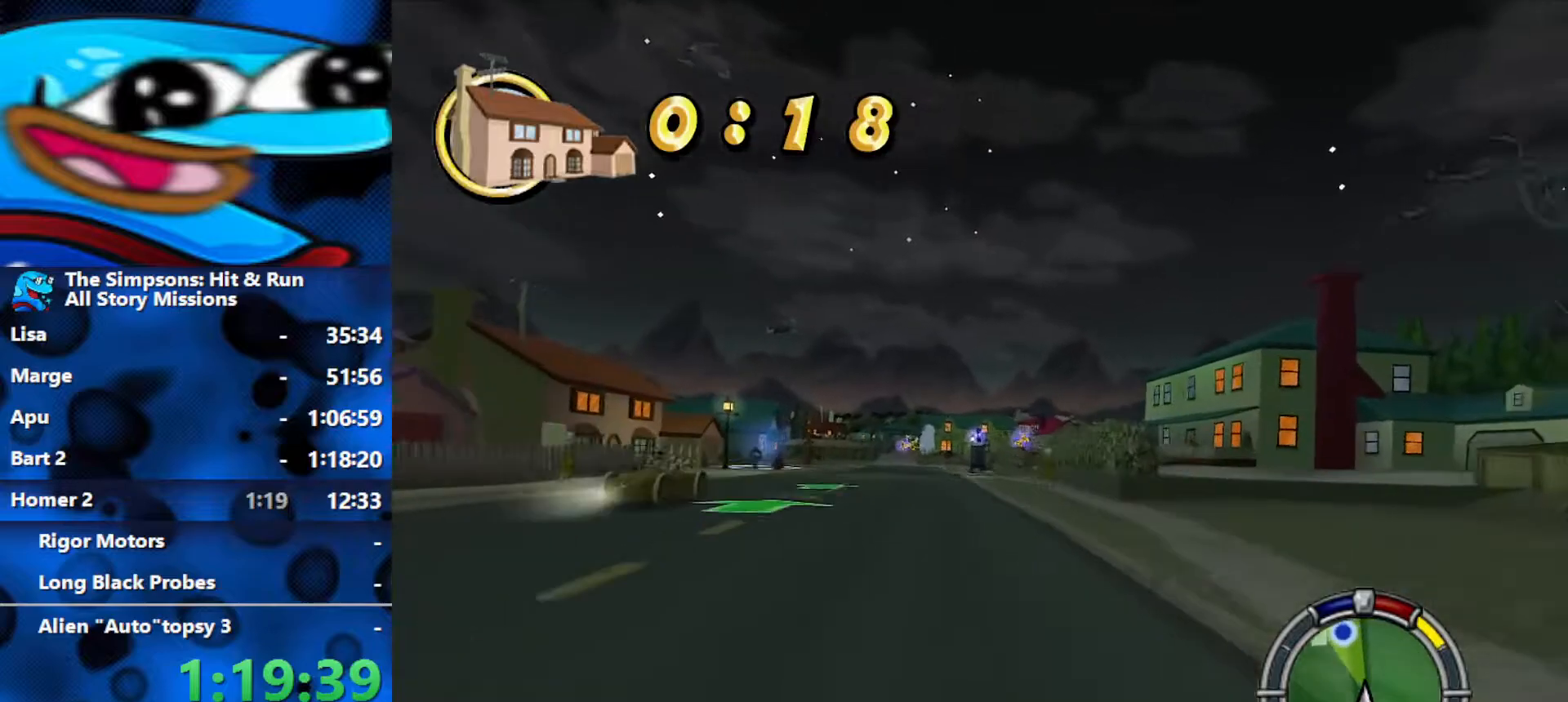
{"dt_ms": 500, "buttons": ["R2"], "left_stick": "center", "right_stick": "center", "events": [[100, "left_stick", "right"], [217, "left_stick", "center"]]}
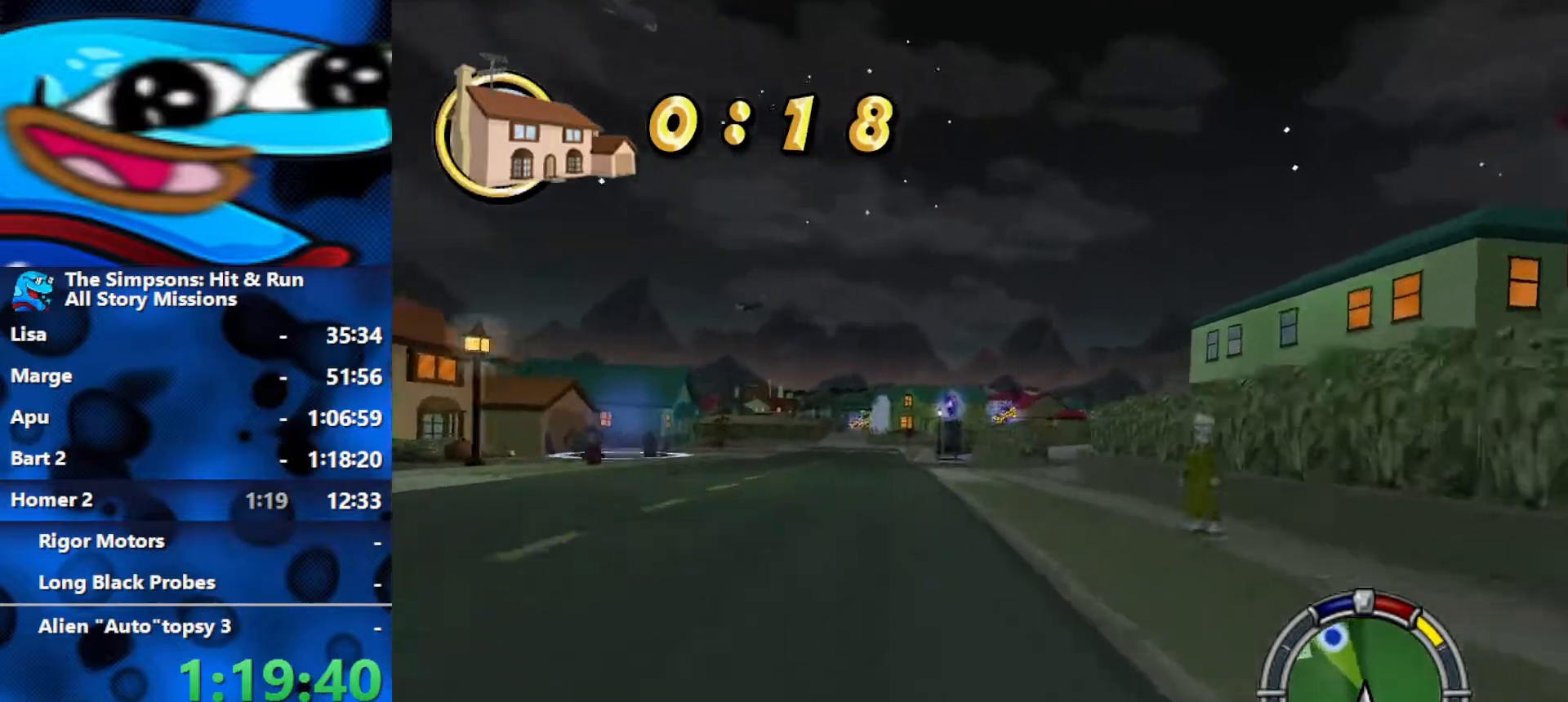
{"dt_ms": 500, "buttons": ["R1"], "left_stick": "left", "right_stick": "center", "events": [[283, "left_stick", "left"], [367, "R1", "down"], [433, "R2", "up"]]}
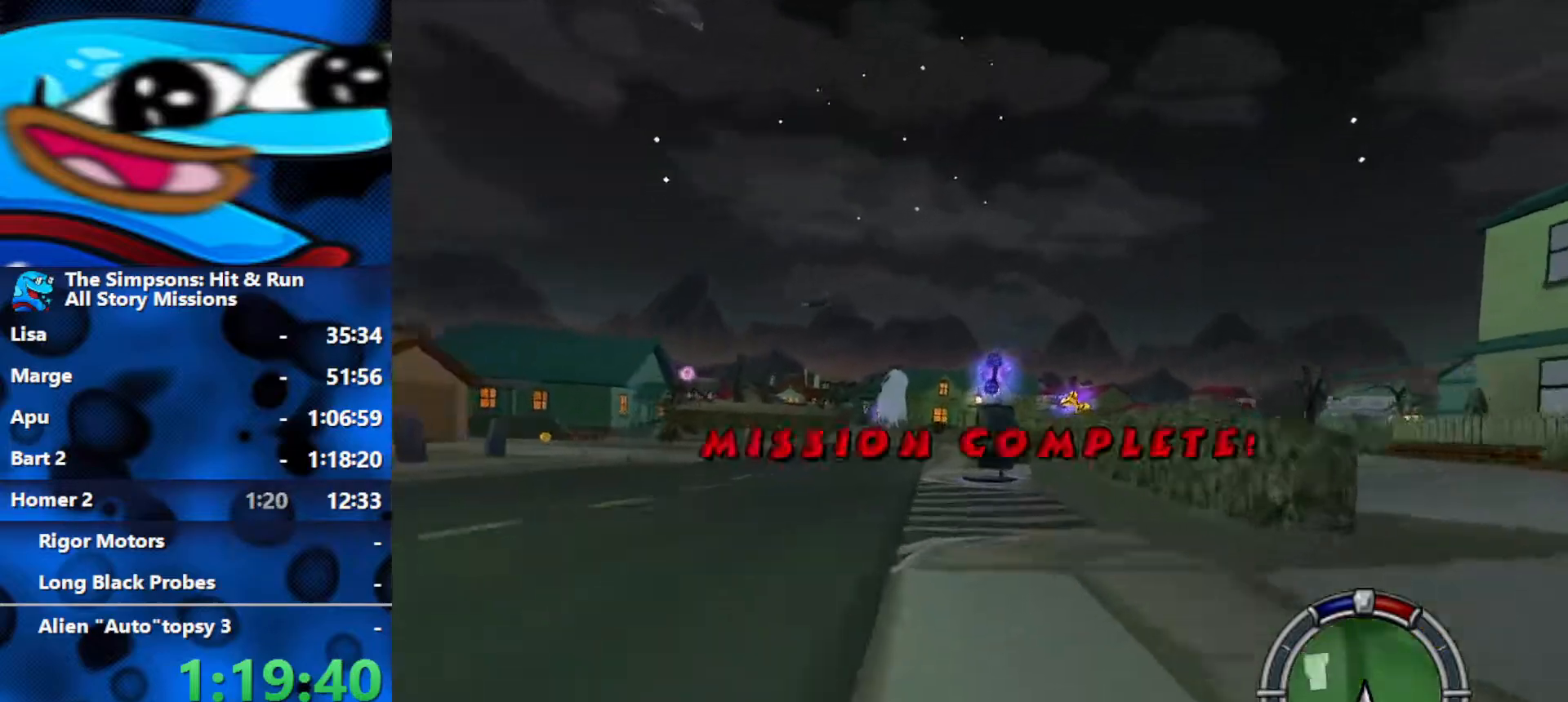
{"dt_ms": 500, "buttons": ["L2", "R1"], "left_stick": "left", "right_stick": "down", "events": [[417, "L2", "down"], [450, "right_stick", "down"]]}
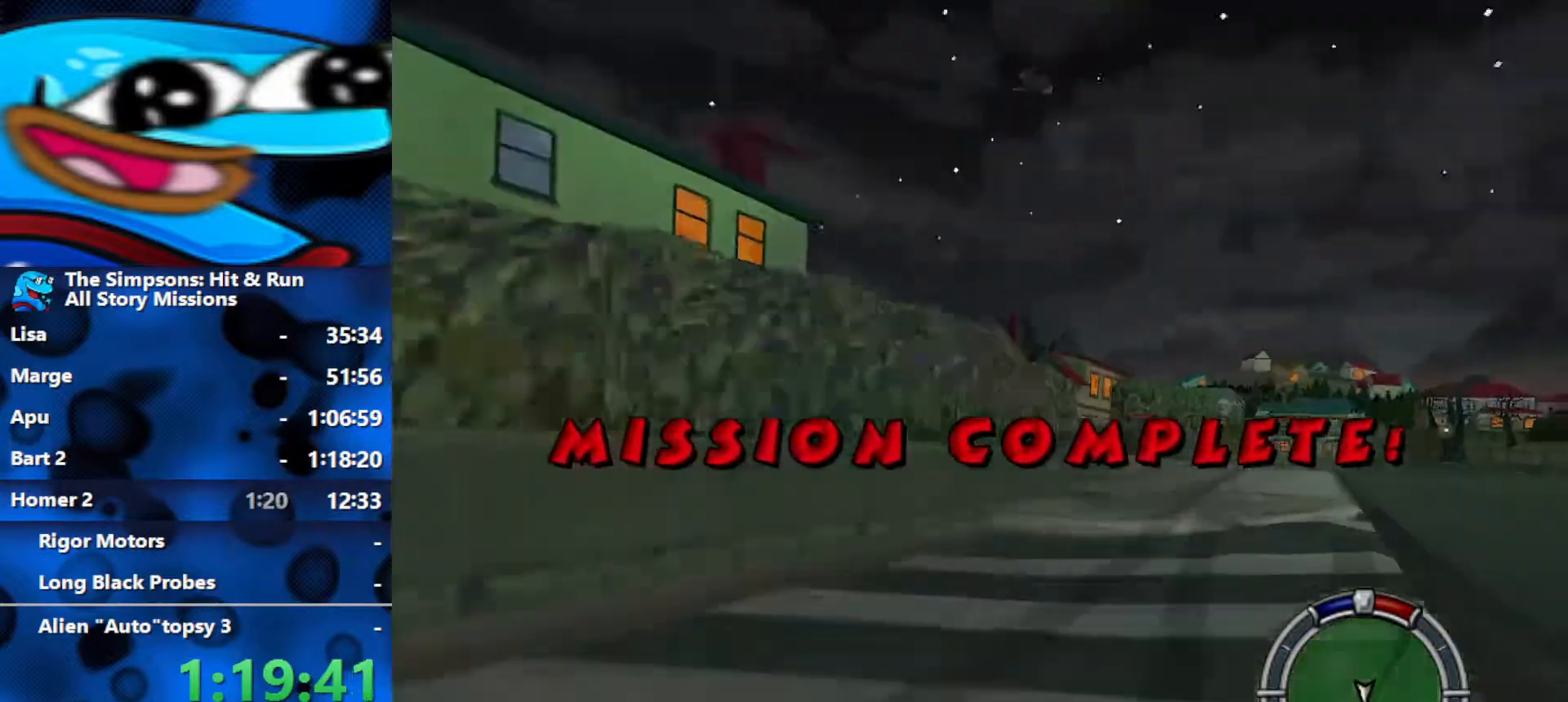
{"dt_ms": 500, "buttons": ["R2"], "left_stick": "left", "right_stick": "down", "events": [[250, "L2", "up"], [367, "R2", "down"], [450, "R1", "up"]]}
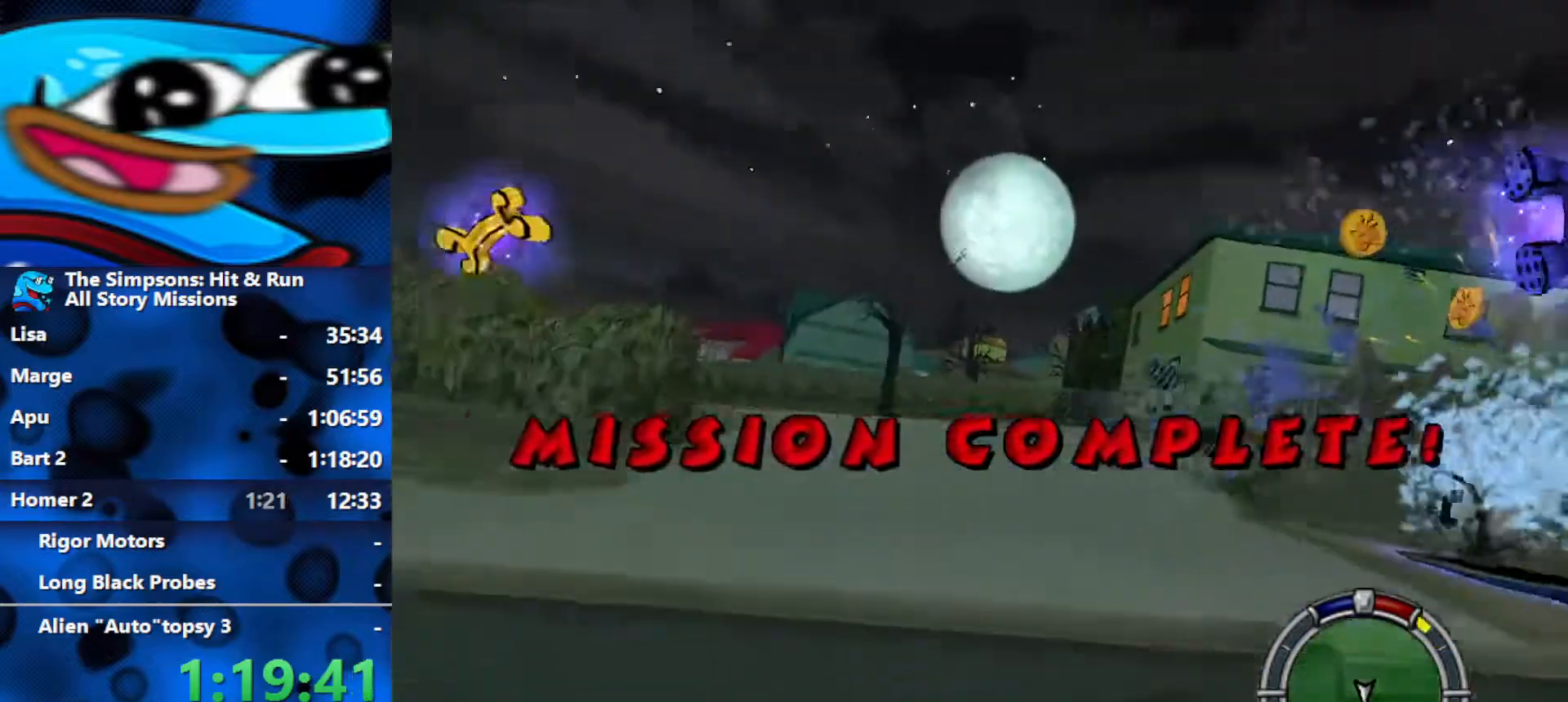
{"dt_ms": 500, "buttons": [], "left_stick": "left", "right_stick": "center", "events": [[283, "right_stick", "center"], [317, "R2", "up"]]}
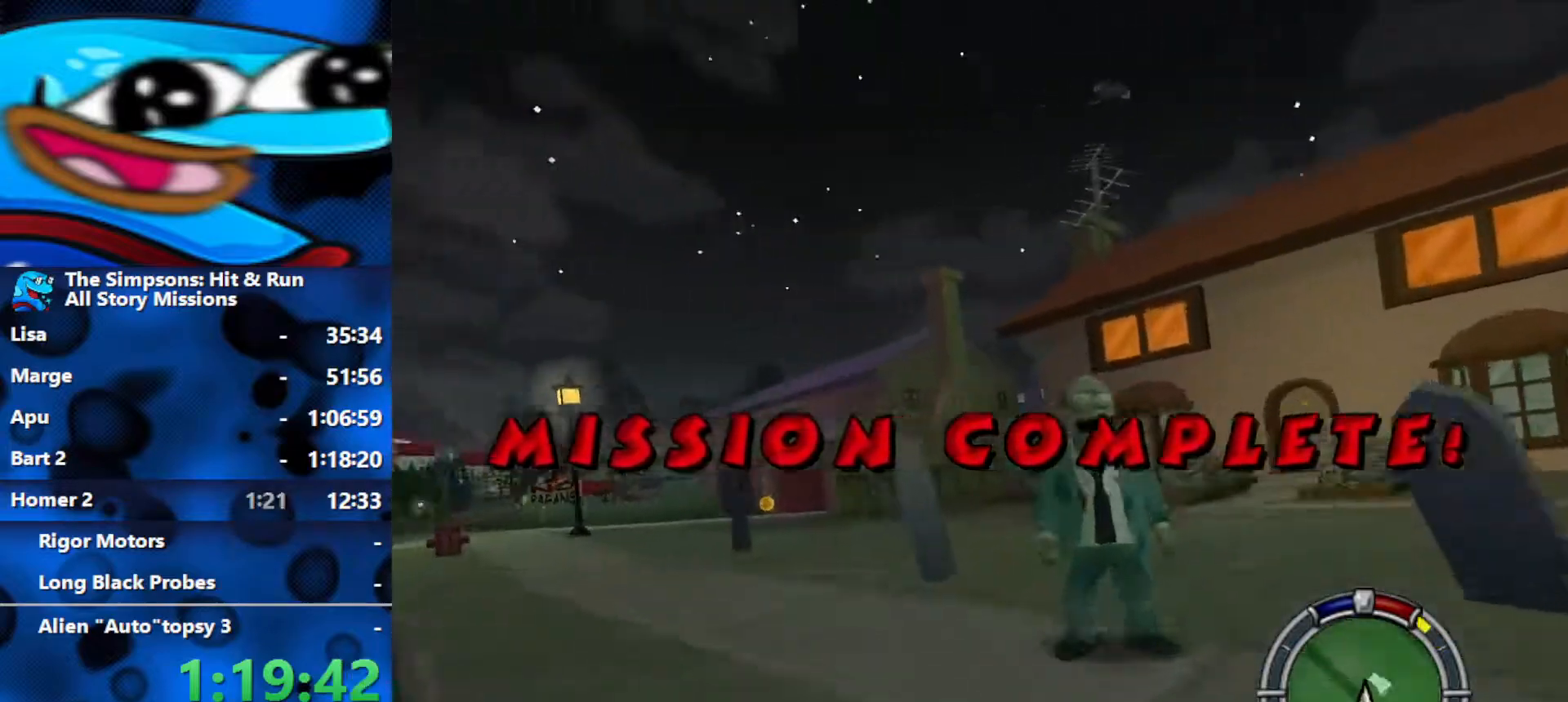
{"dt_ms": 500, "buttons": ["R2"], "left_stick": "left", "right_stick": "center", "events": [[83, "L2", "down"], [150, "R2", "down"], [233, "R2", "up"], [367, "R2", "down"], [450, "L2", "up"]]}
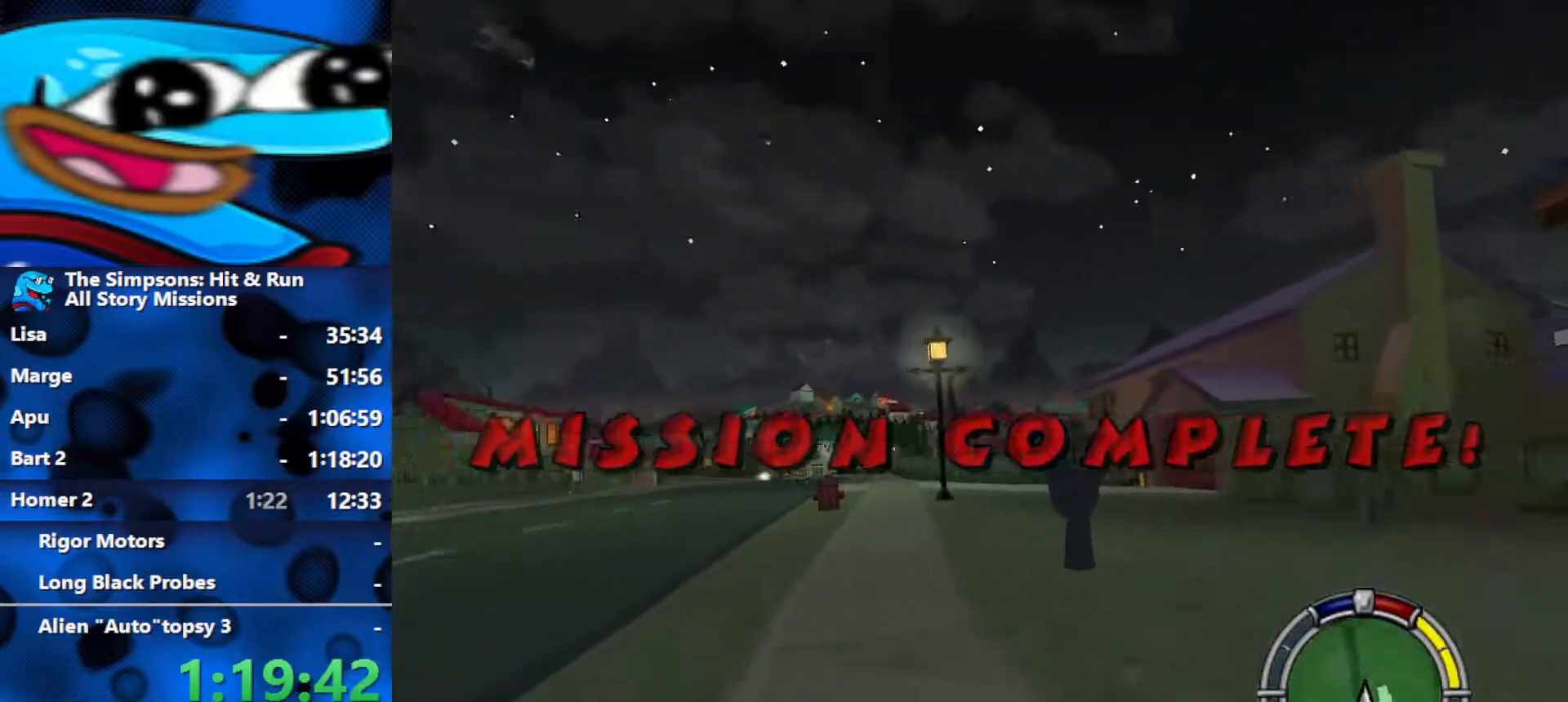
{"dt_ms": 500, "buttons": ["R2"], "left_stick": "right", "right_stick": "center", "events": [[167, "left_stick", "right"]]}
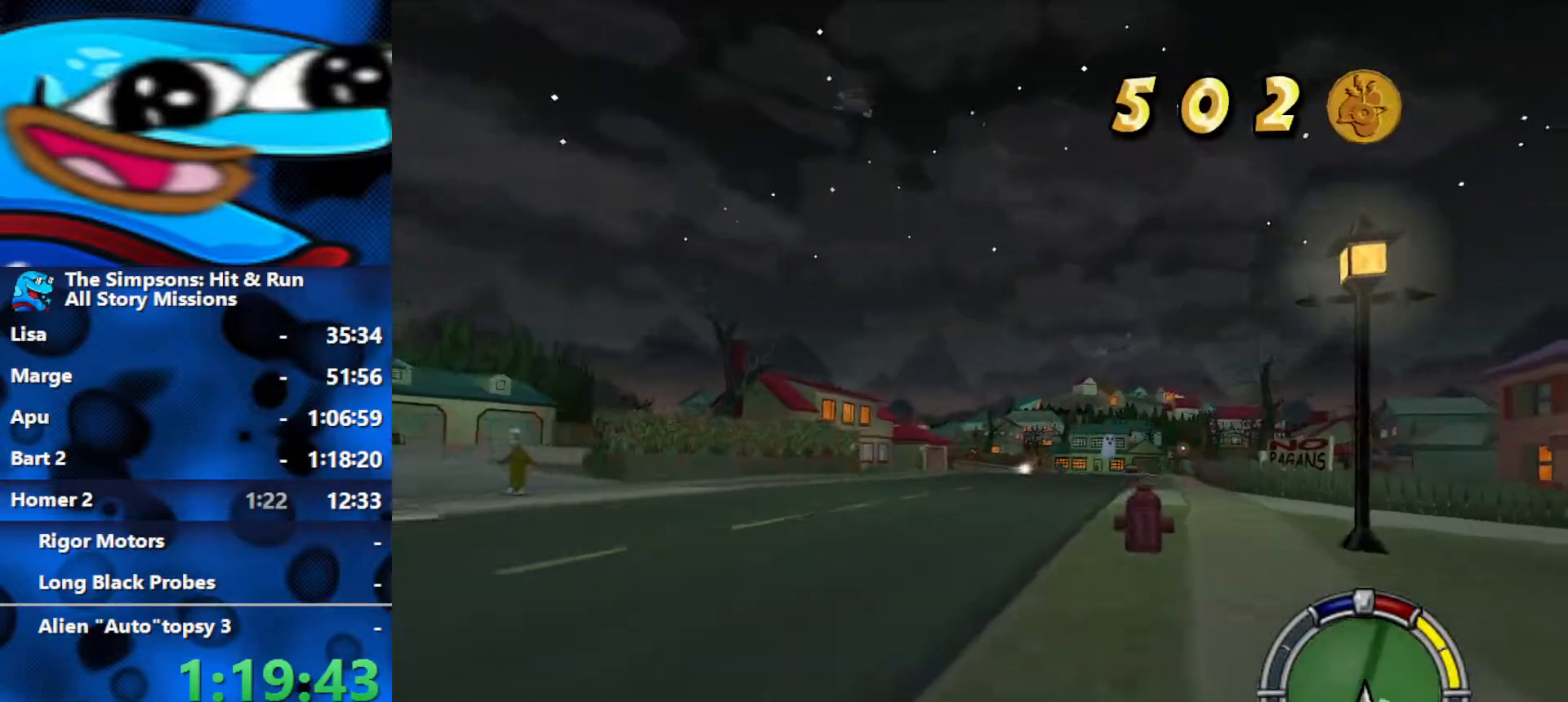
{"dt_ms": 500, "buttons": ["R2"], "left_stick": "left", "right_stick": "center", "events": [[100, "left_stick", "center"], [333, "left_stick", "left"]]}
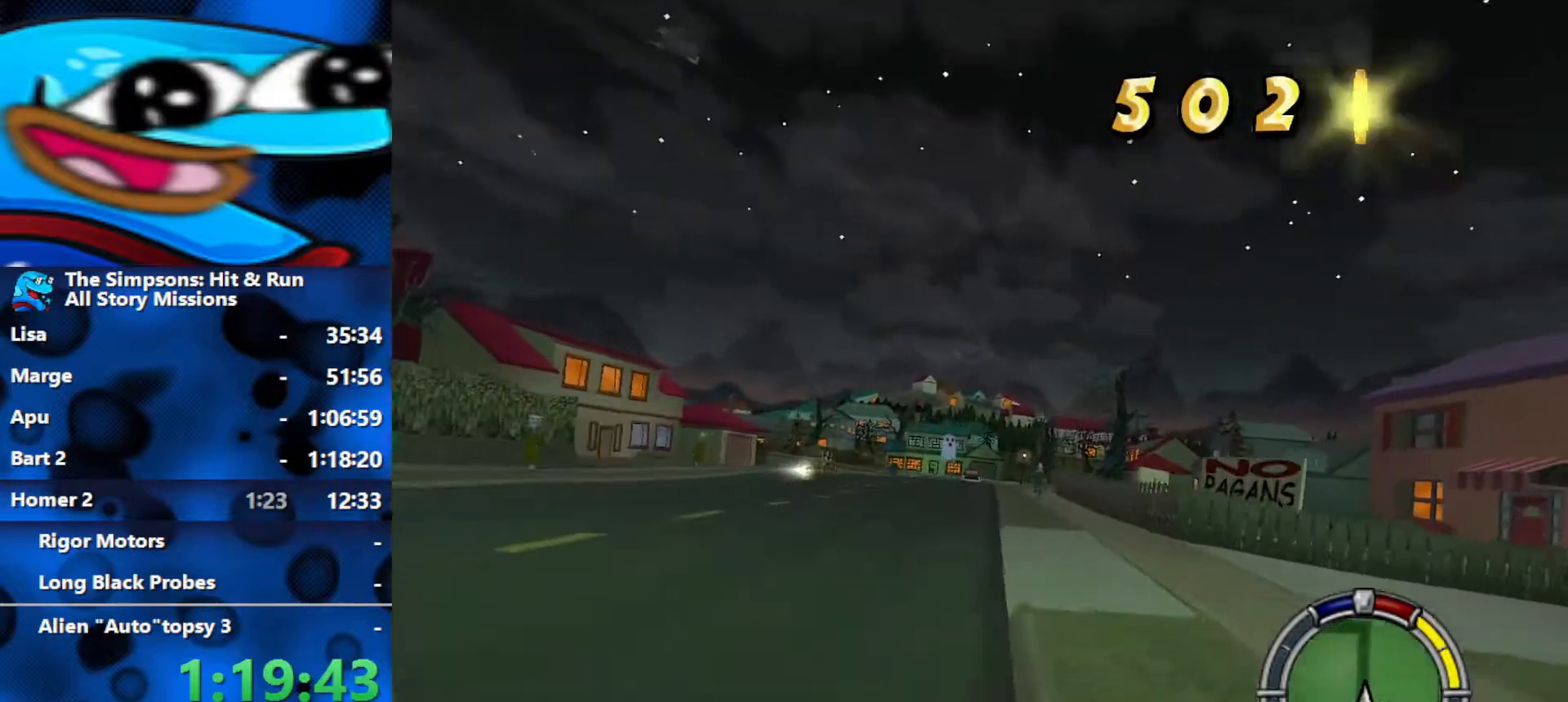
{"dt_ms": 500, "buttons": ["R2"], "left_stick": "center", "right_stick": "center", "events": [[217, "left_stick", "right"], [483, "left_stick", "center"]]}
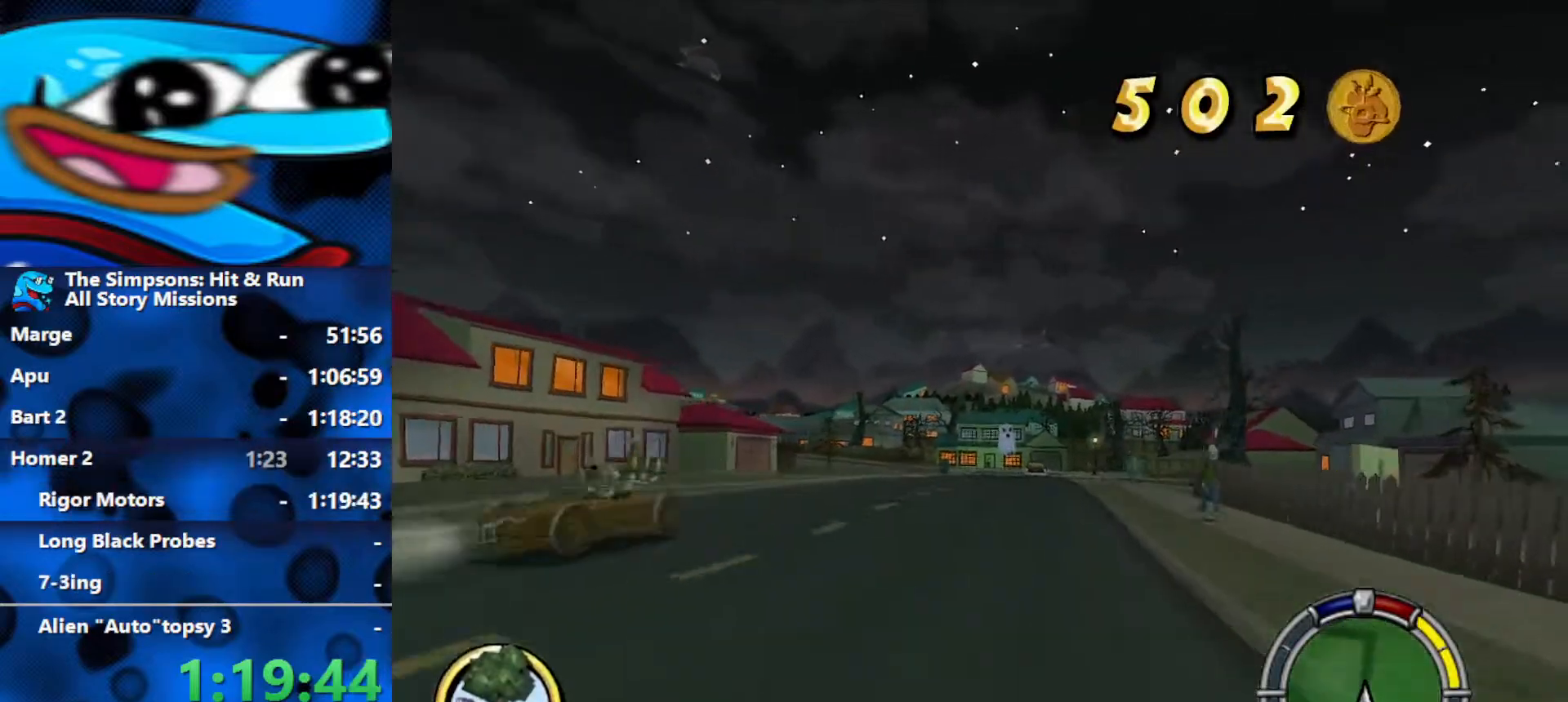
{"dt_ms": 1000, "buttons": ["R2"], "left_stick": "center", "right_stick": "center"}
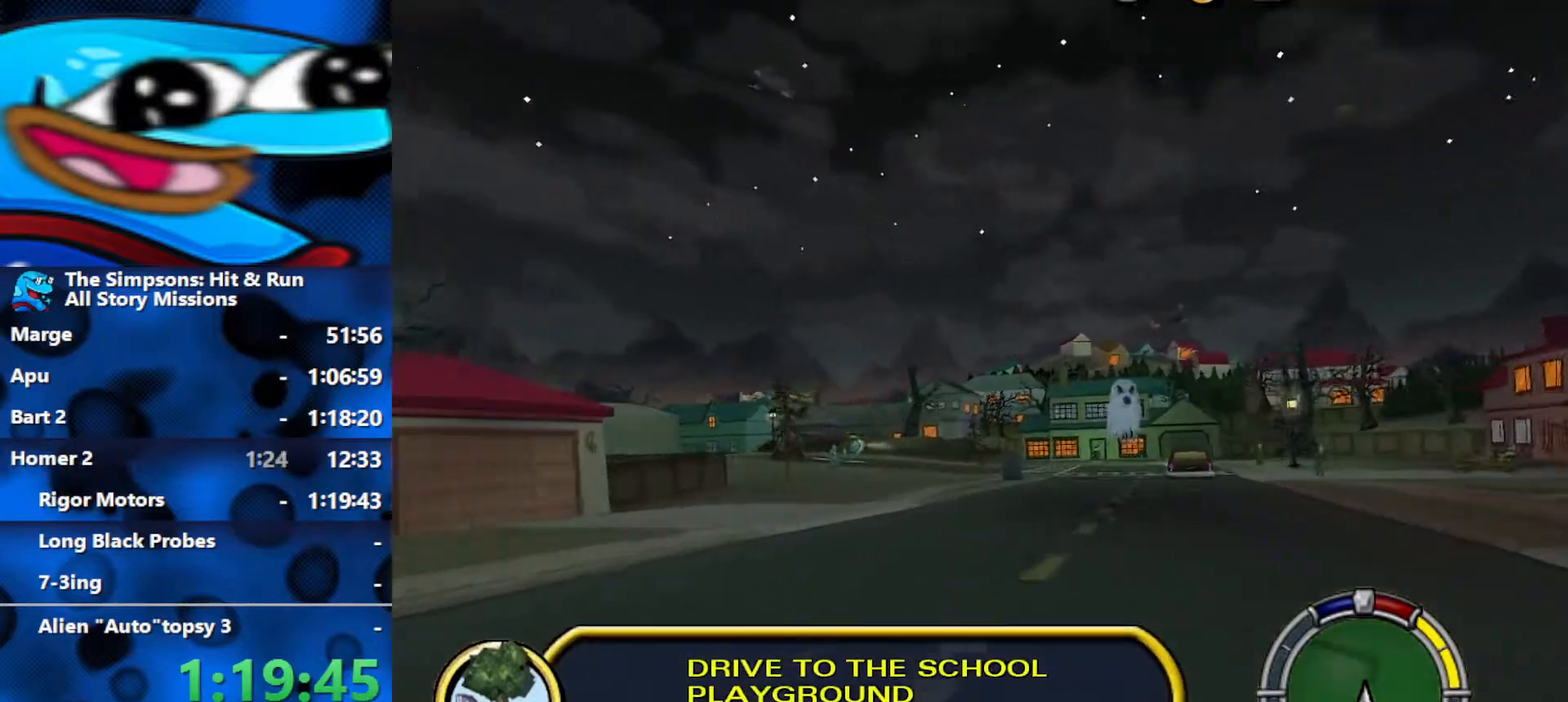
{"dt_ms": 500, "buttons": ["R2"], "left_stick": "left", "right_stick": "center", "events": [[50, "left_stick", "left"], [200, "left_stick", "center"], [467, "left_stick", "left"]]}
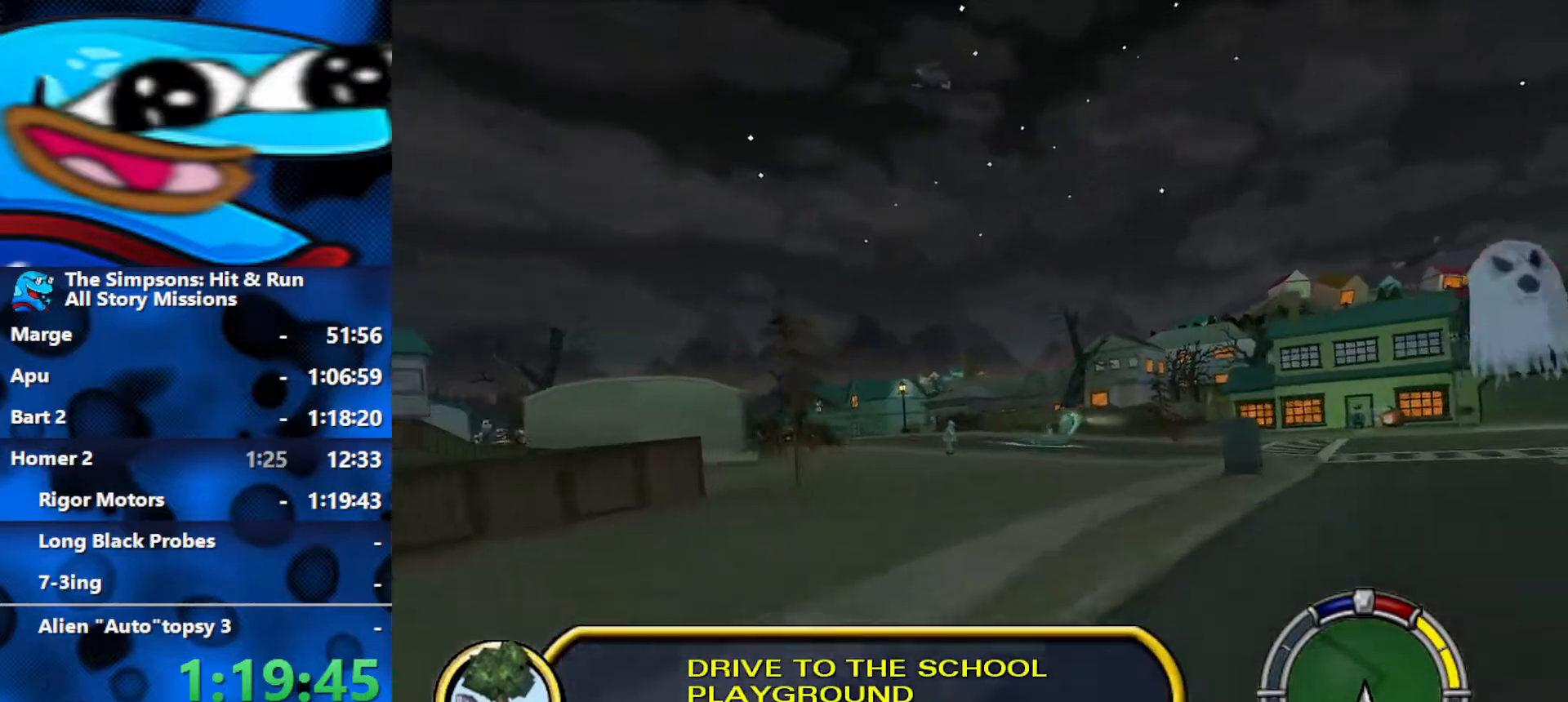
{"dt_ms": 500, "buttons": ["R2"], "left_stick": "left", "right_stick": "center", "events": [[67, "right_stick", "down"], [183, "left_stick", "center"], [217, "right_stick", "center"], [300, "left_stick", "left"]]}
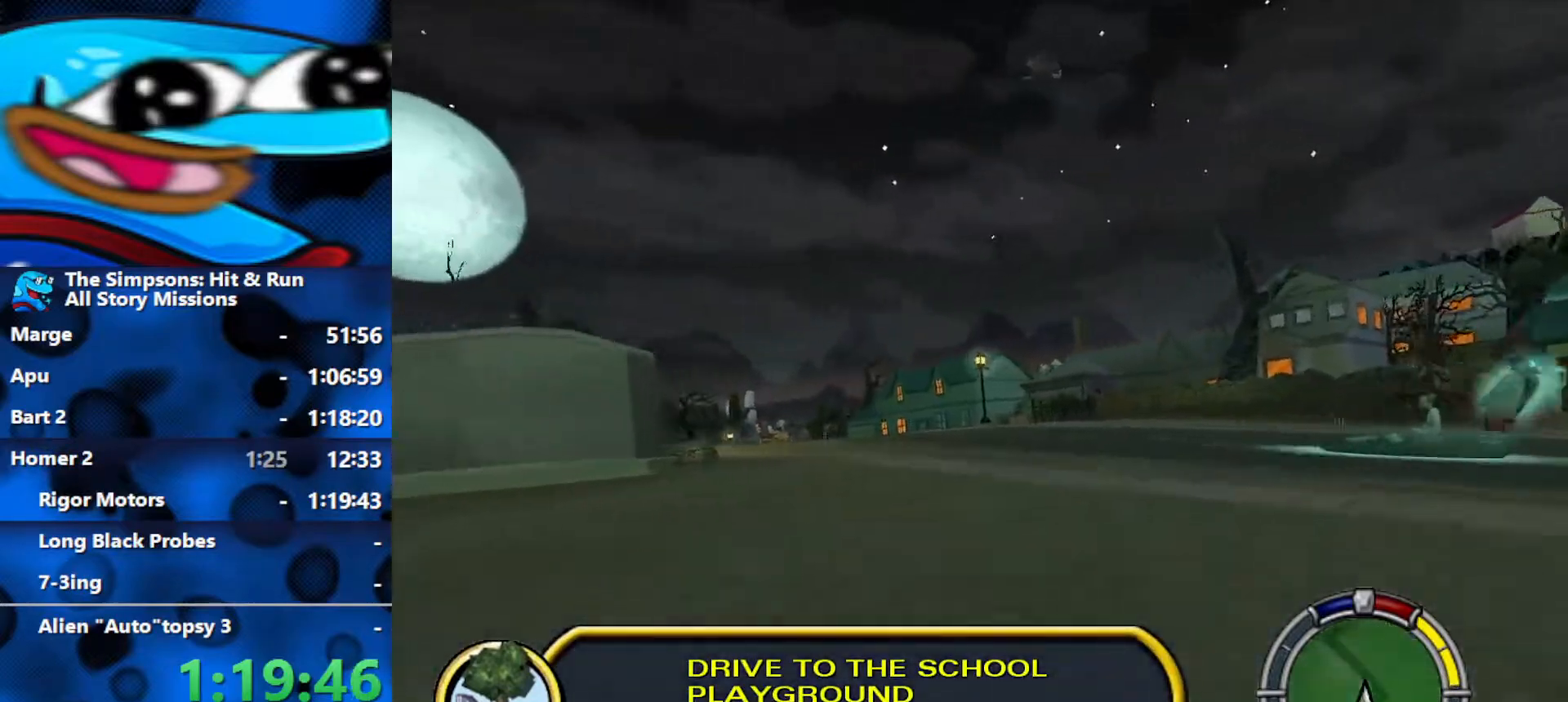
{"dt_ms": 500, "buttons": ["R2"], "left_stick": "center", "right_stick": "center", "events": [[500, "left_stick", "center"]]}
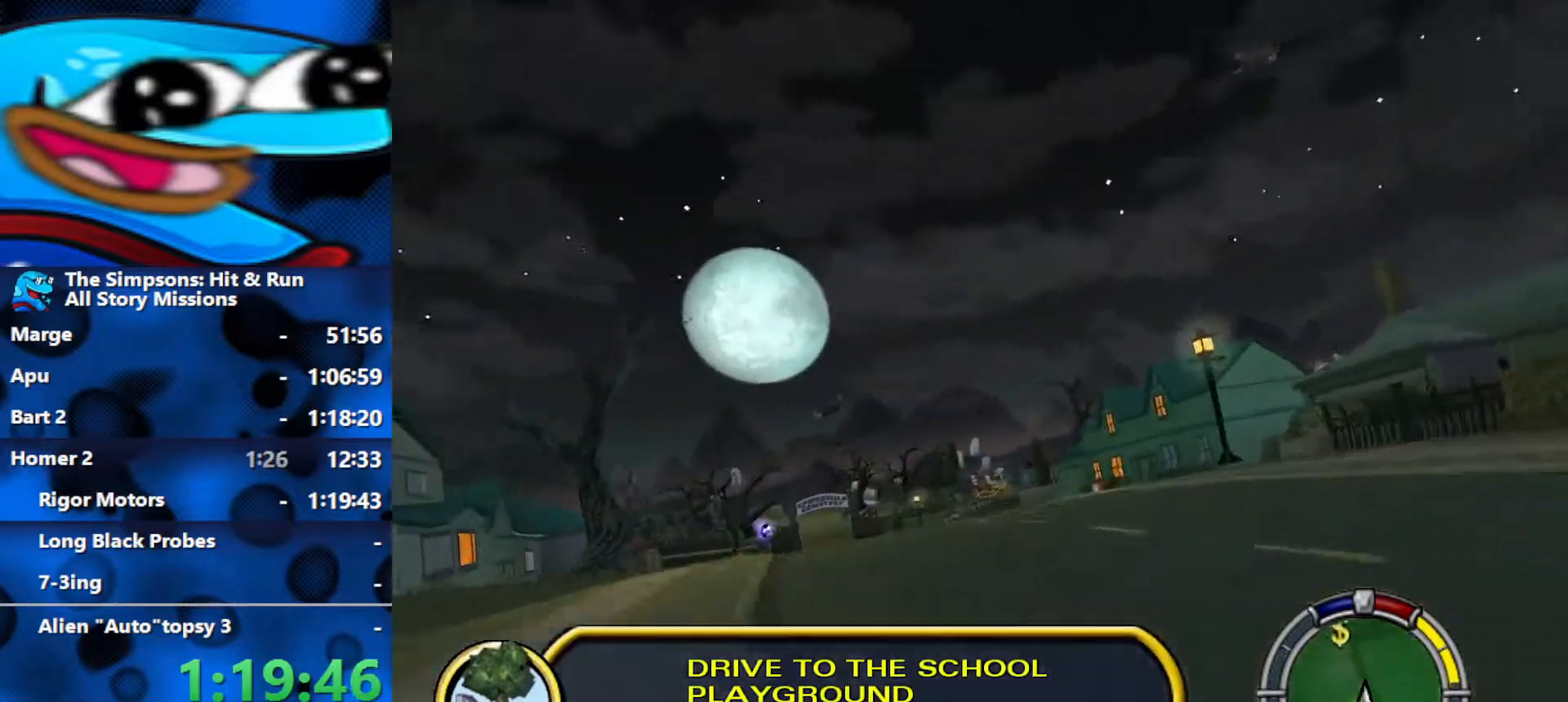
{"dt_ms": 500, "buttons": ["R2"], "left_stick": "center", "right_stick": "center", "events": [[150, "left_stick", "left"], [350, "left_stick", "center"]]}
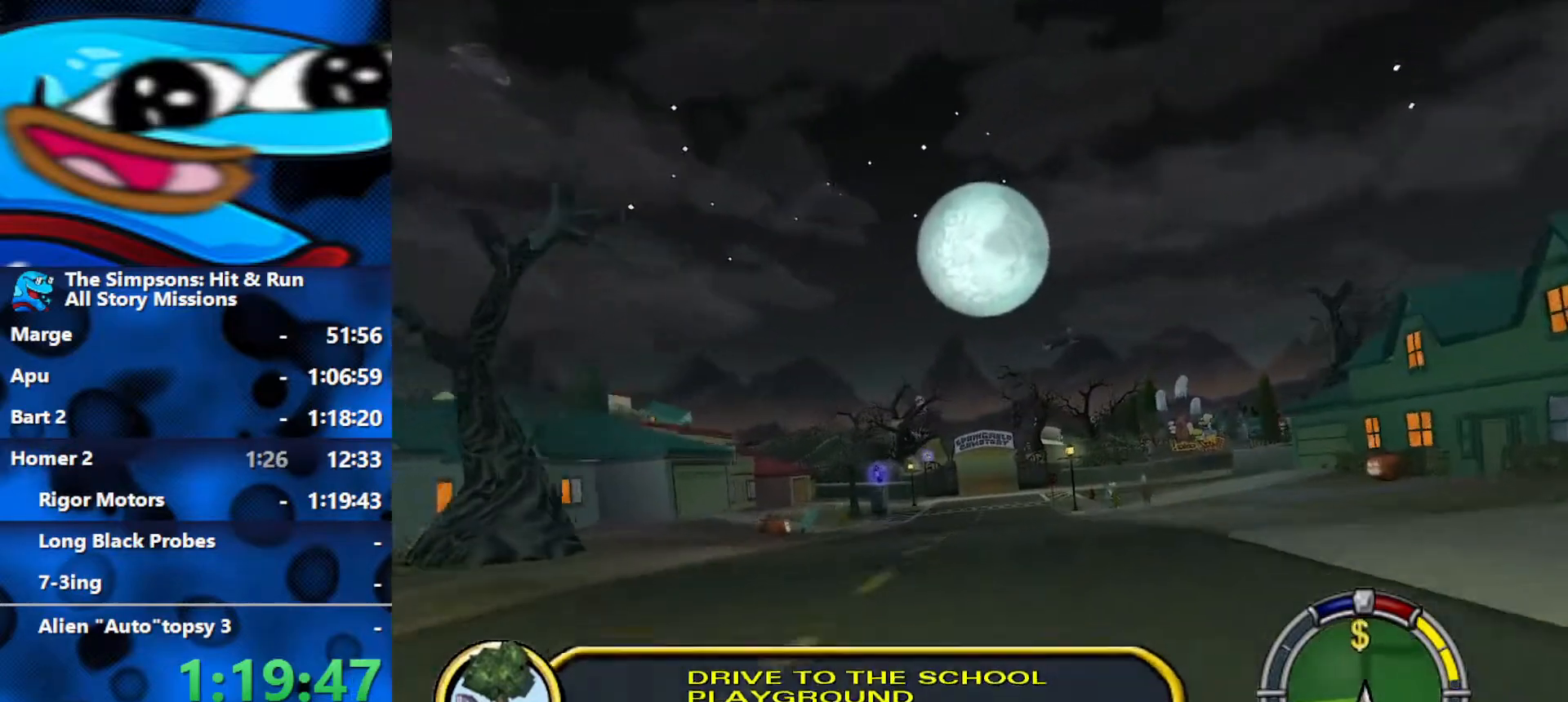
{"dt_ms": 500, "buttons": ["L1", "R2"], "left_stick": "center", "right_stick": "center", "events": [[333, "L1", "down"], [450, "L1", "up"], [500, "L1", "down"]]}
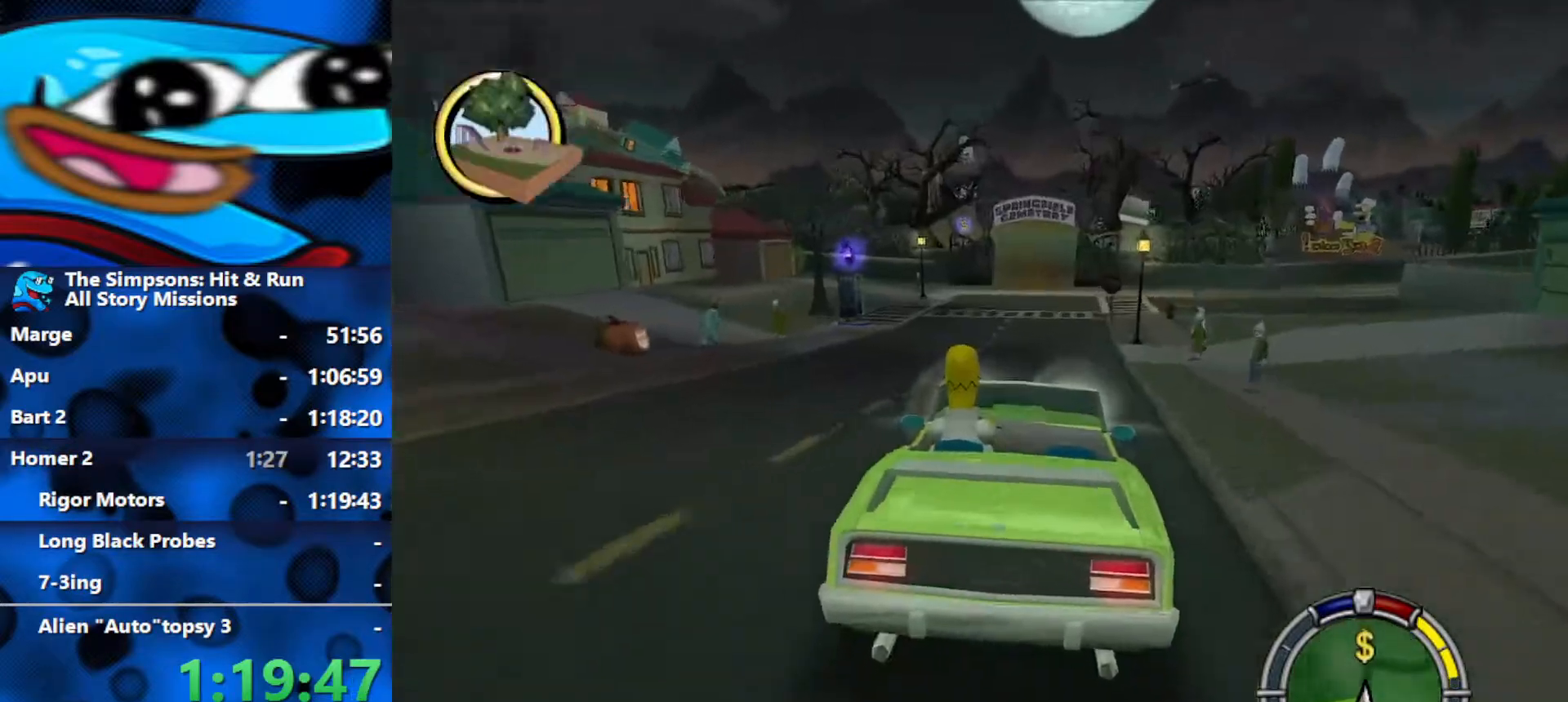
{"dt_ms": 500, "buttons": ["R2"], "left_stick": "down", "right_stick": "center", "events": [[33, "left_stick", "up-left"], [117, "L1", "up"], [167, "left_stick", "center"], [500, "left_stick", "down"]]}
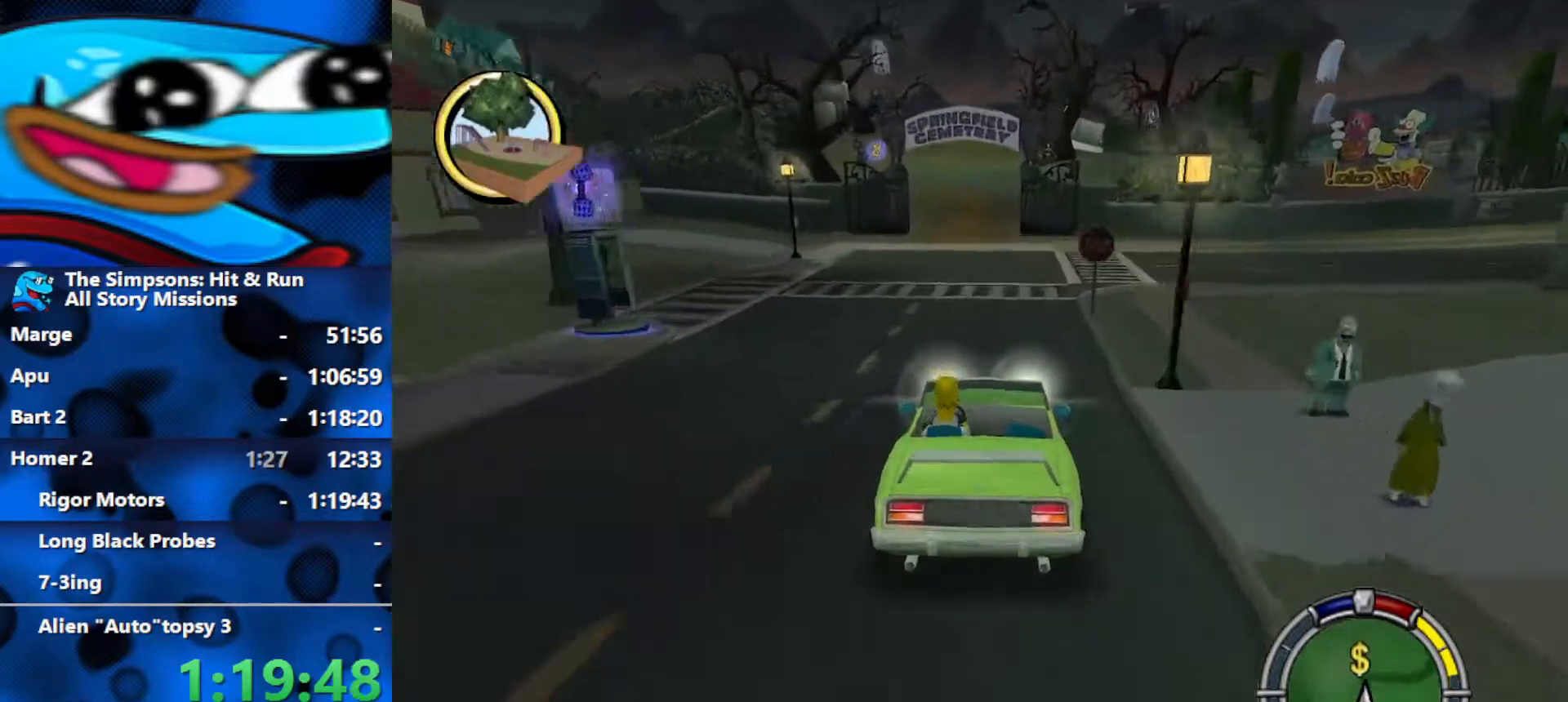
{"dt_ms": 500, "buttons": ["R2"], "left_stick": "left", "right_stick": "center", "events": [[150, "left_stick", "center"], [233, "left_stick", "left"], [417, "L2", "down"], [500, "L2", "up"]]}
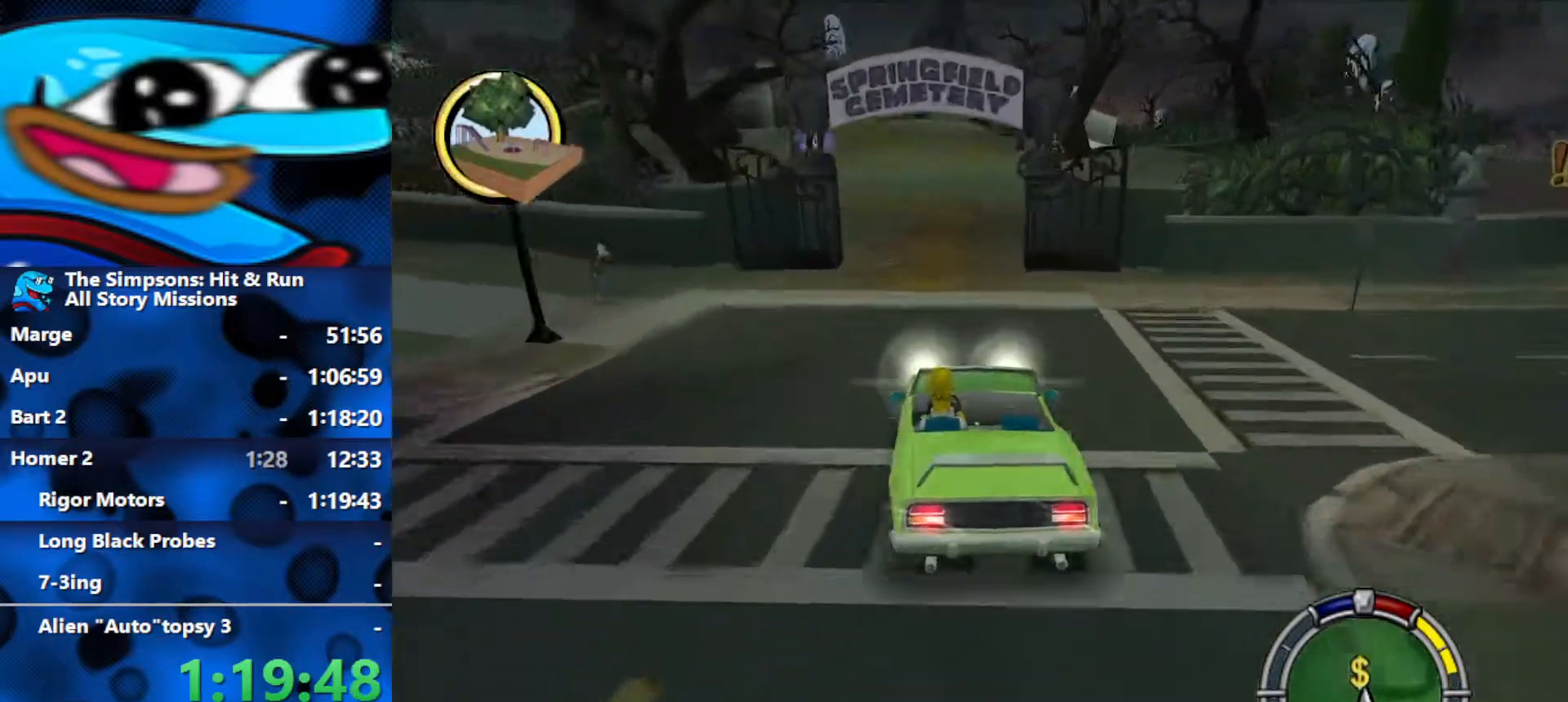
{"dt_ms": 500, "buttons": ["Y", "L2", "R1"], "left_stick": "right", "right_stick": "center", "events": [[233, "left_stick", "center"], [250, "R1", "down"], [267, "R2", "up"], [300, "L2", "down"], [400, "left_stick", "right"], [500, "Y", "down"]]}
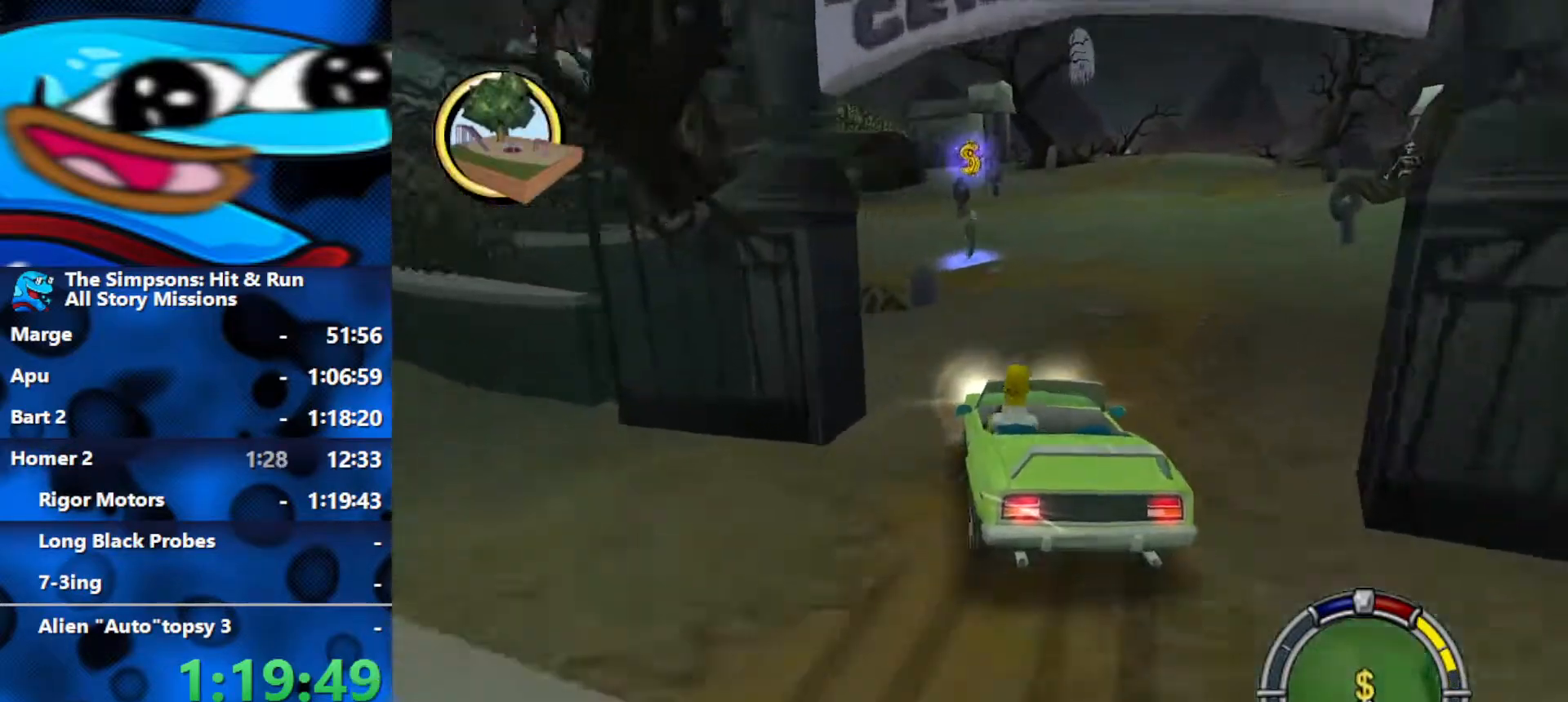
{"dt_ms": 500, "buttons": ["Y", "L2", "R1"], "left_stick": "left", "right_stick": "center", "events": [[17, "left_stick", "center"], [350, "left_stick", "left"]]}
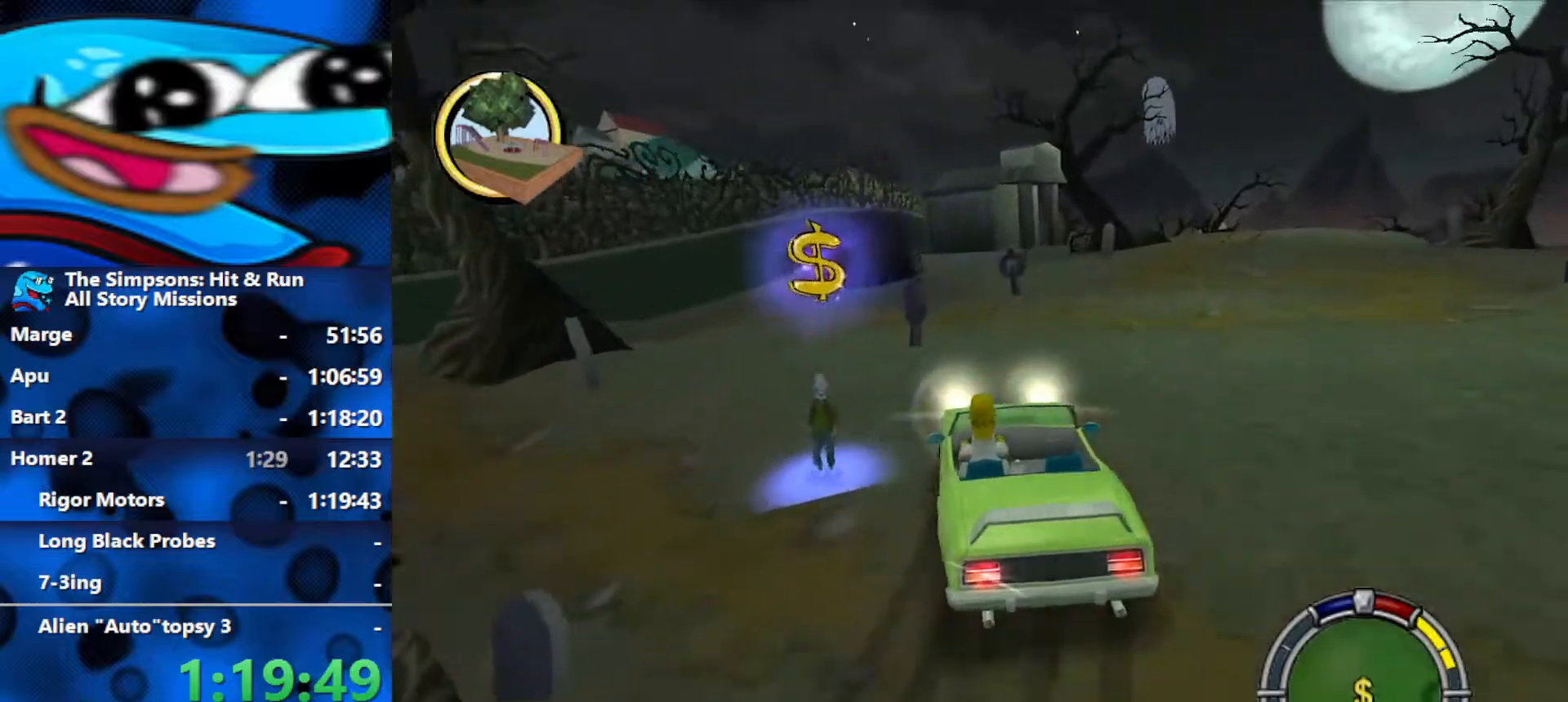
{"dt_ms": 500, "buttons": ["Y", "L2", "R1"], "left_stick": "center", "right_stick": "center", "events": [[483, "left_stick", "center"]]}
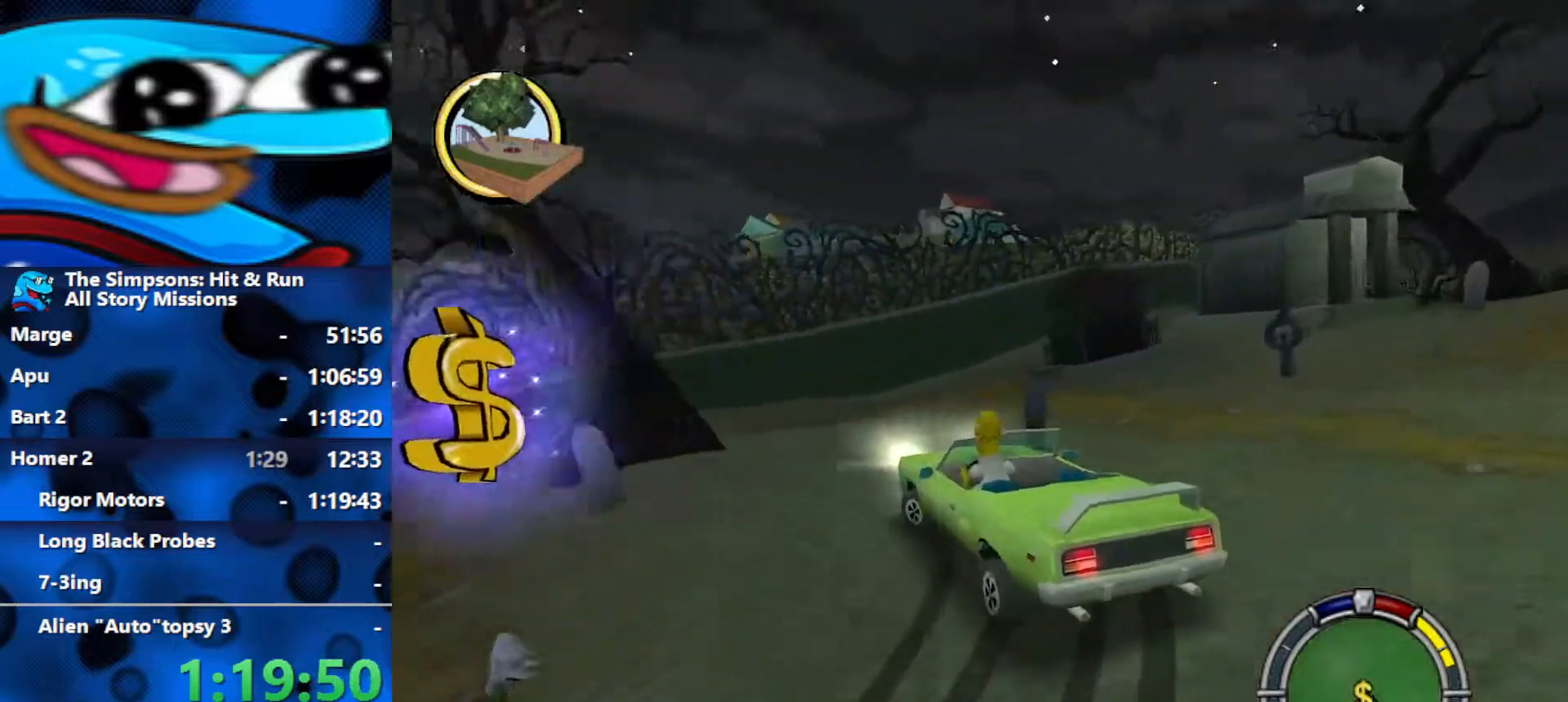
{"dt_ms": 500, "buttons": ["B"], "left_stick": "down-left", "right_stick": "center", "events": [[233, "L2", "up"], [250, "left_stick", "down-left"], [300, "Y", "up"], [350, "R1", "up"], [367, "B", "down"]]}
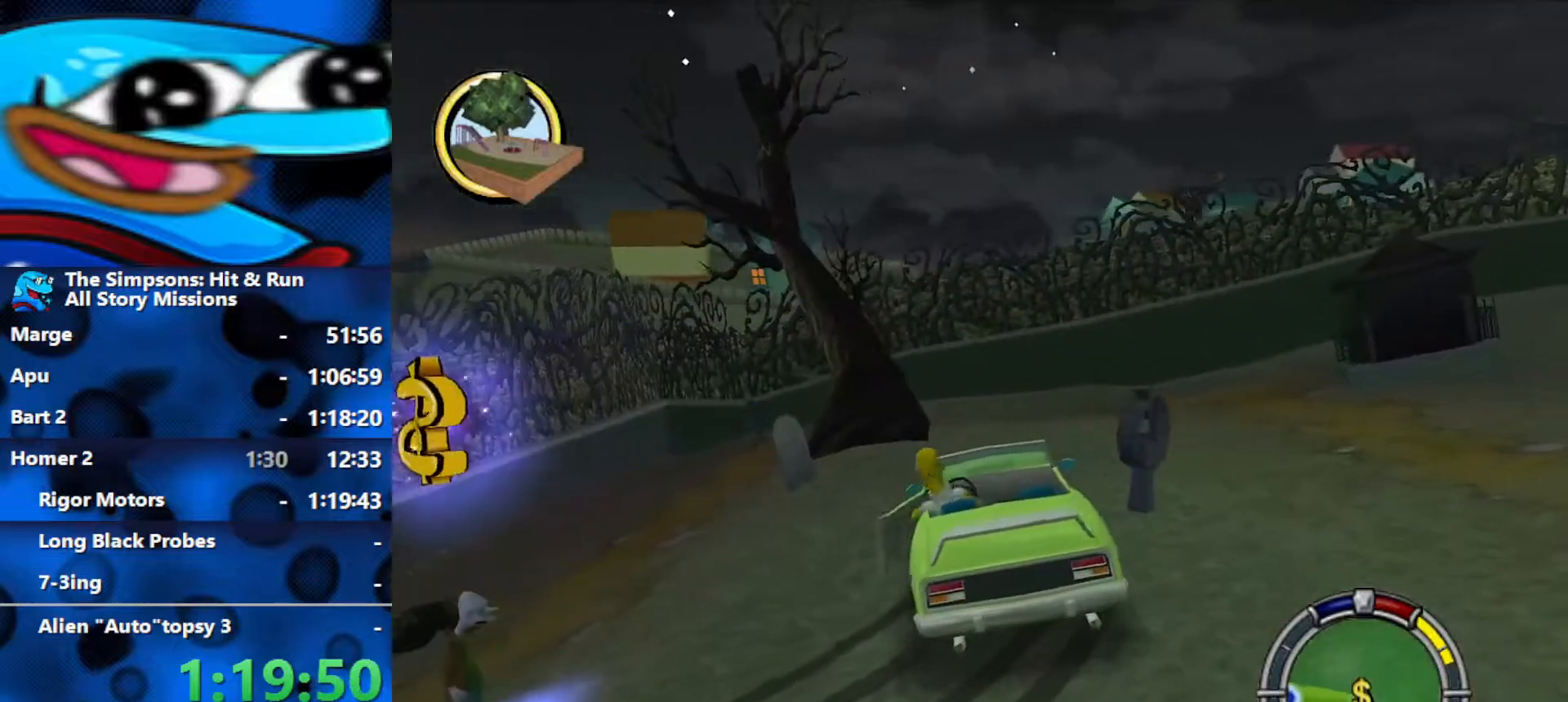
{"dt_ms": 500, "buttons": ["B"], "left_stick": "left", "right_stick": "center", "events": [[100, "left_stick", "left"]]}
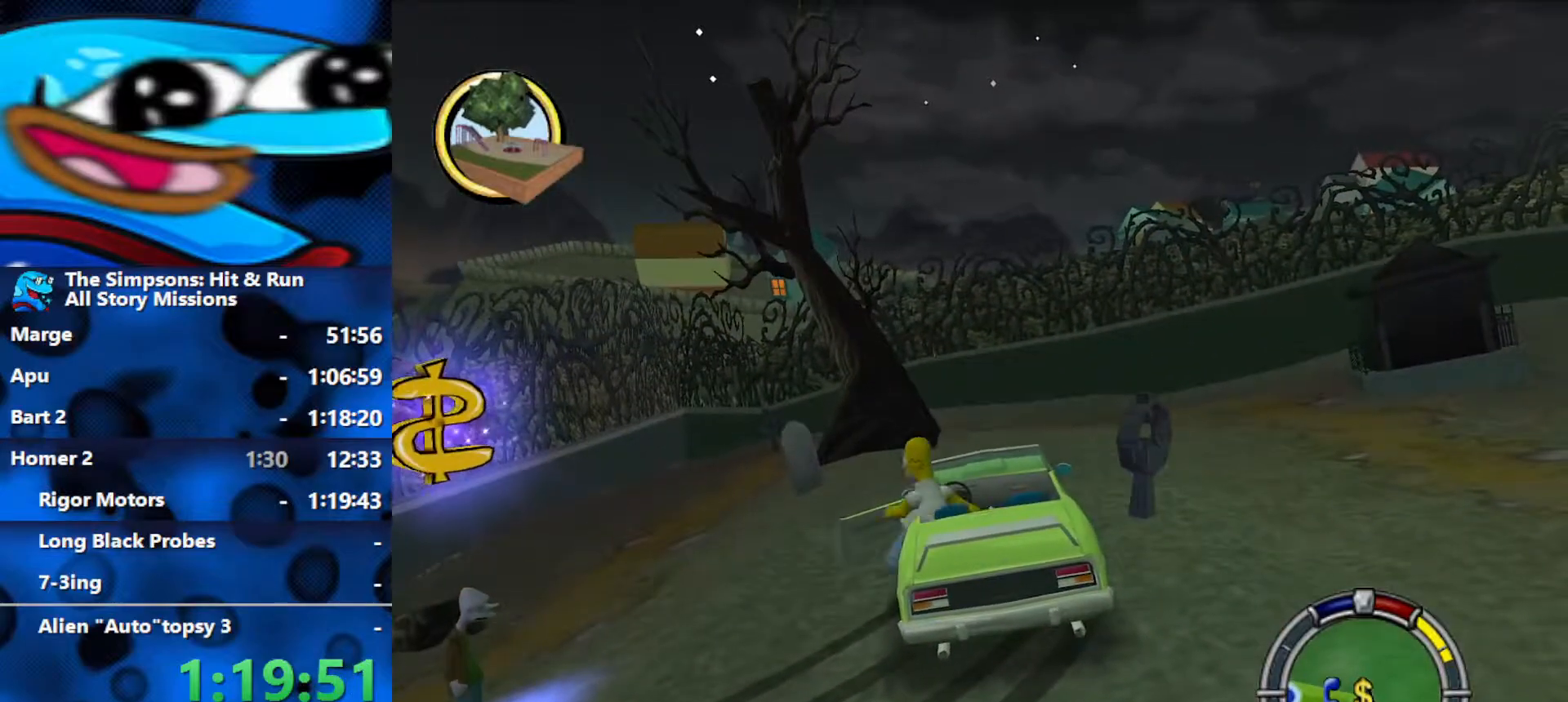
{"dt_ms": 500, "buttons": ["B"], "left_stick": "left", "right_stick": "center", "events": []}
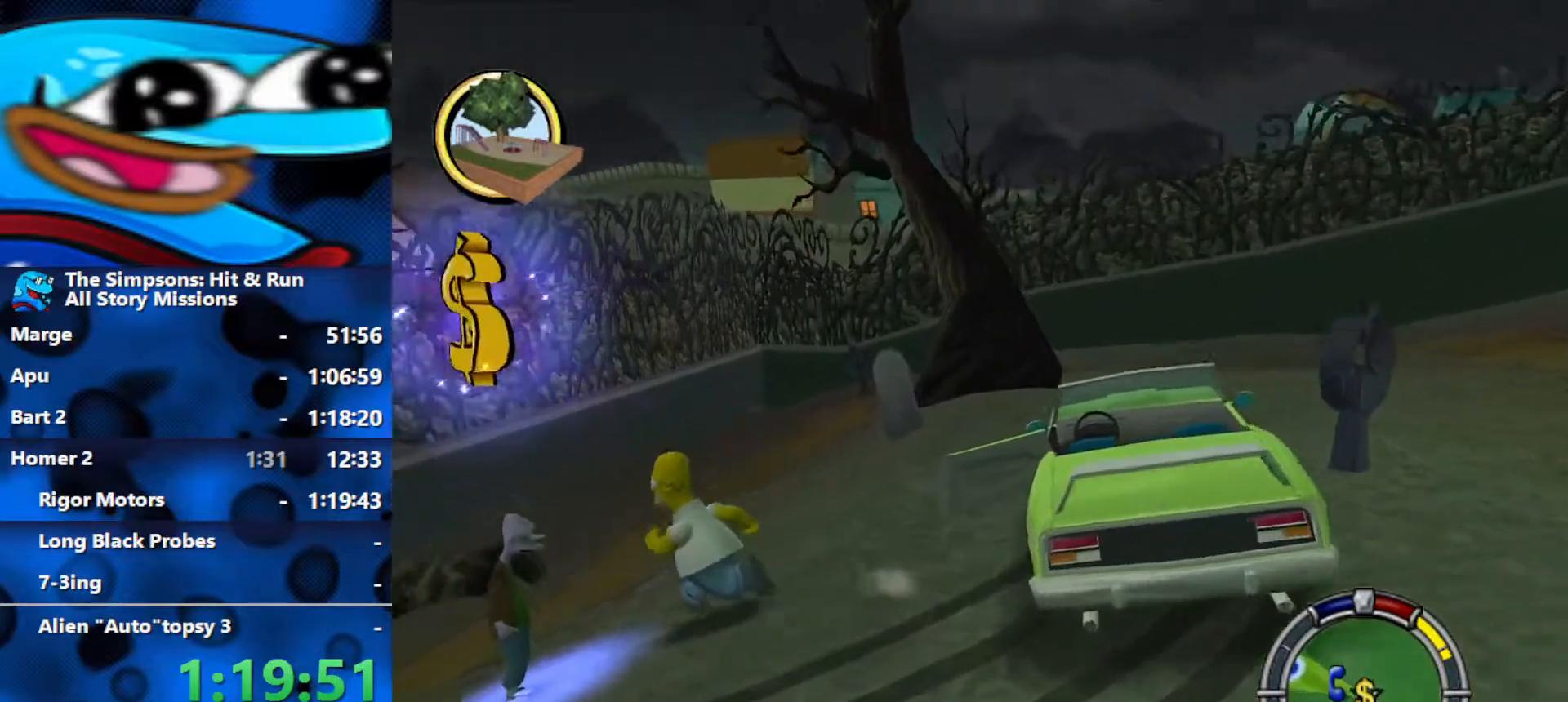
{"dt_ms": 500, "buttons": [], "left_stick": "center", "right_stick": "center", "events": [[167, "Y", "down"], [300, "B", "up"], [333, "left_stick", "center"], [400, "Y", "up"]]}